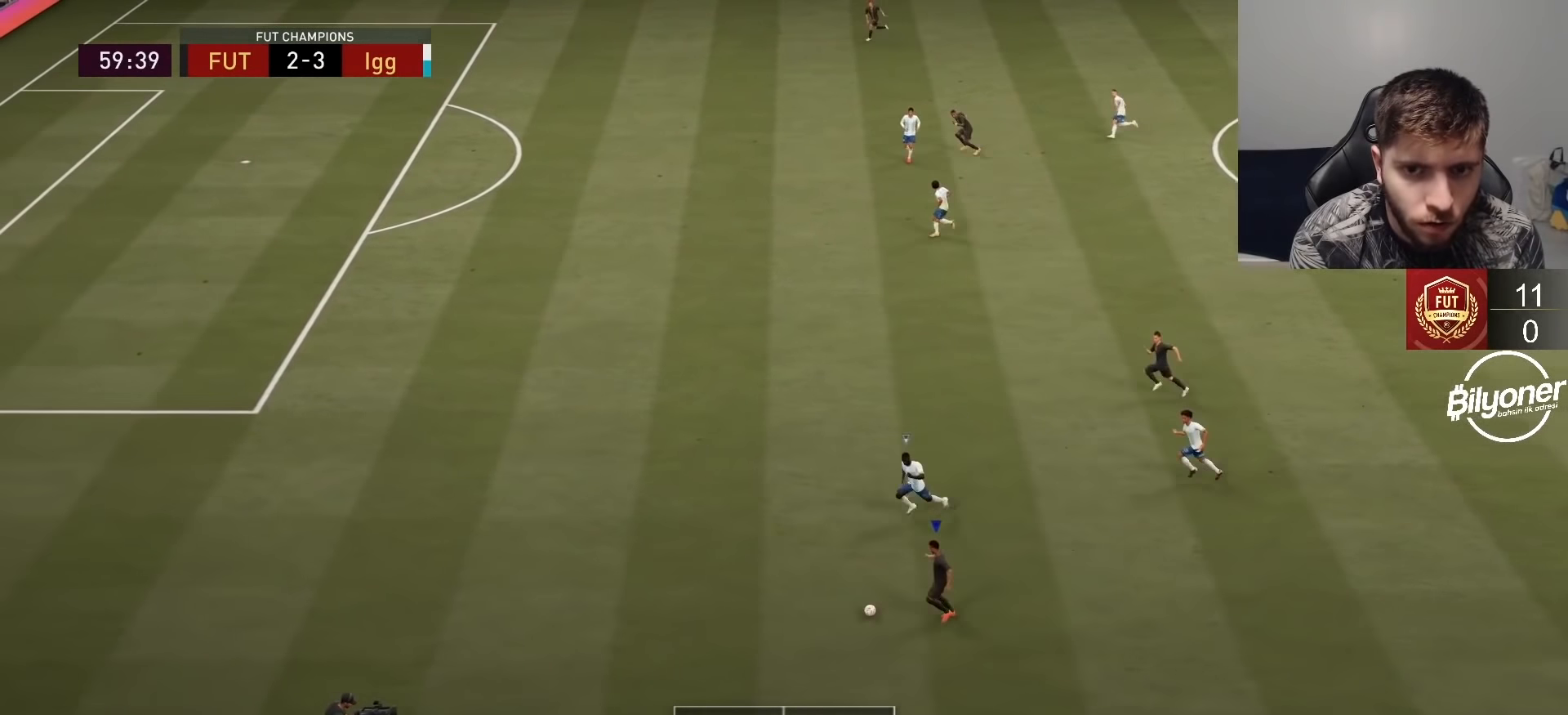
Gameplay with a controller (PlayStation layout); each line is a JSON object with the inputs held at the frame after it. "events" lists button and stick changes between this image and that frame as [ms after this image, input, new state], when the widget could be followed in between.
{"buttons": [], "left_stick": "up-left", "right_stick": "center", "events": [[100, "CIRCLE", "down"], [100, "R1", "down"], [100, "left_stick", "up-left"], [133, "R2", "up"], [367, "CIRCLE", "up"], [367, "R1", "up"]]}
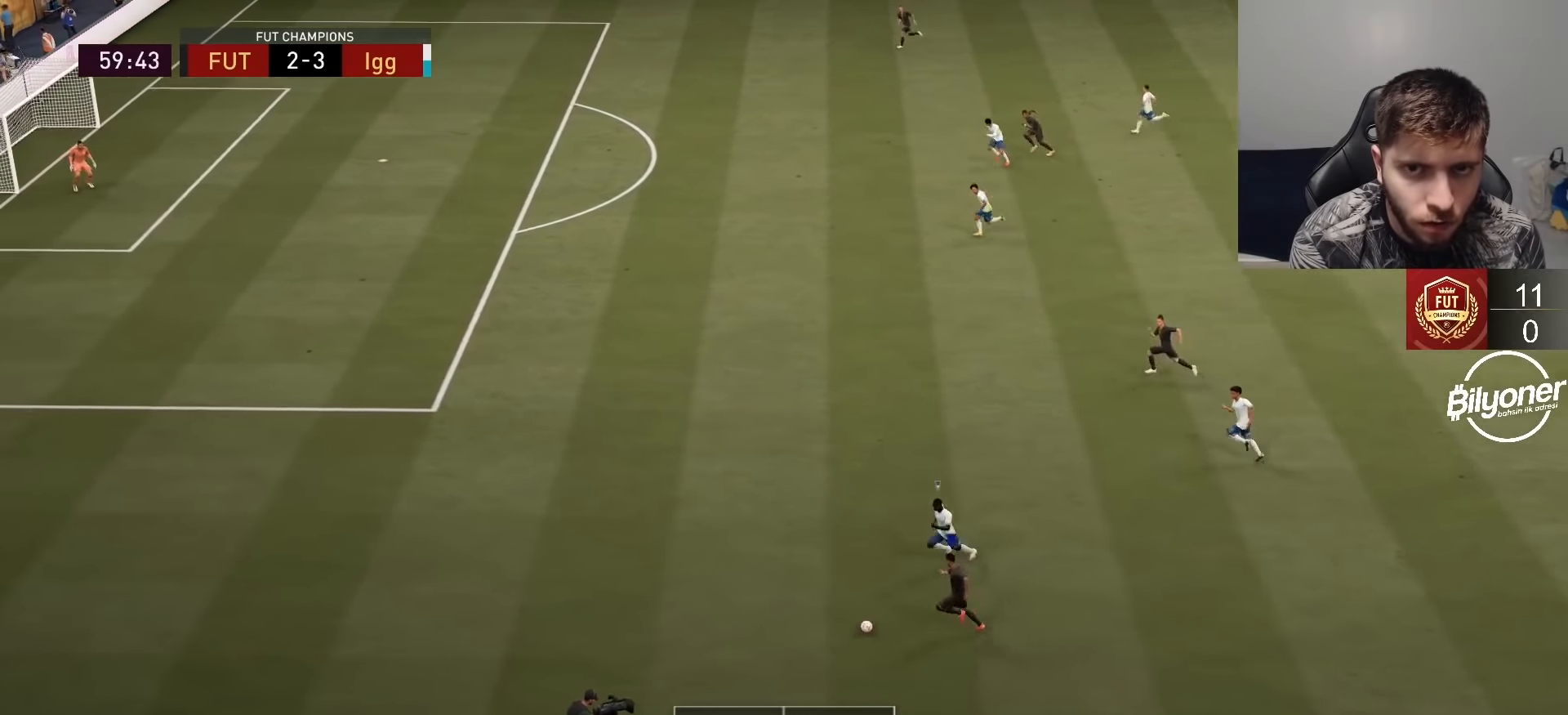
{"buttons": [], "left_stick": "center", "right_stick": "center", "events": [[500, "left_stick", "center"]]}
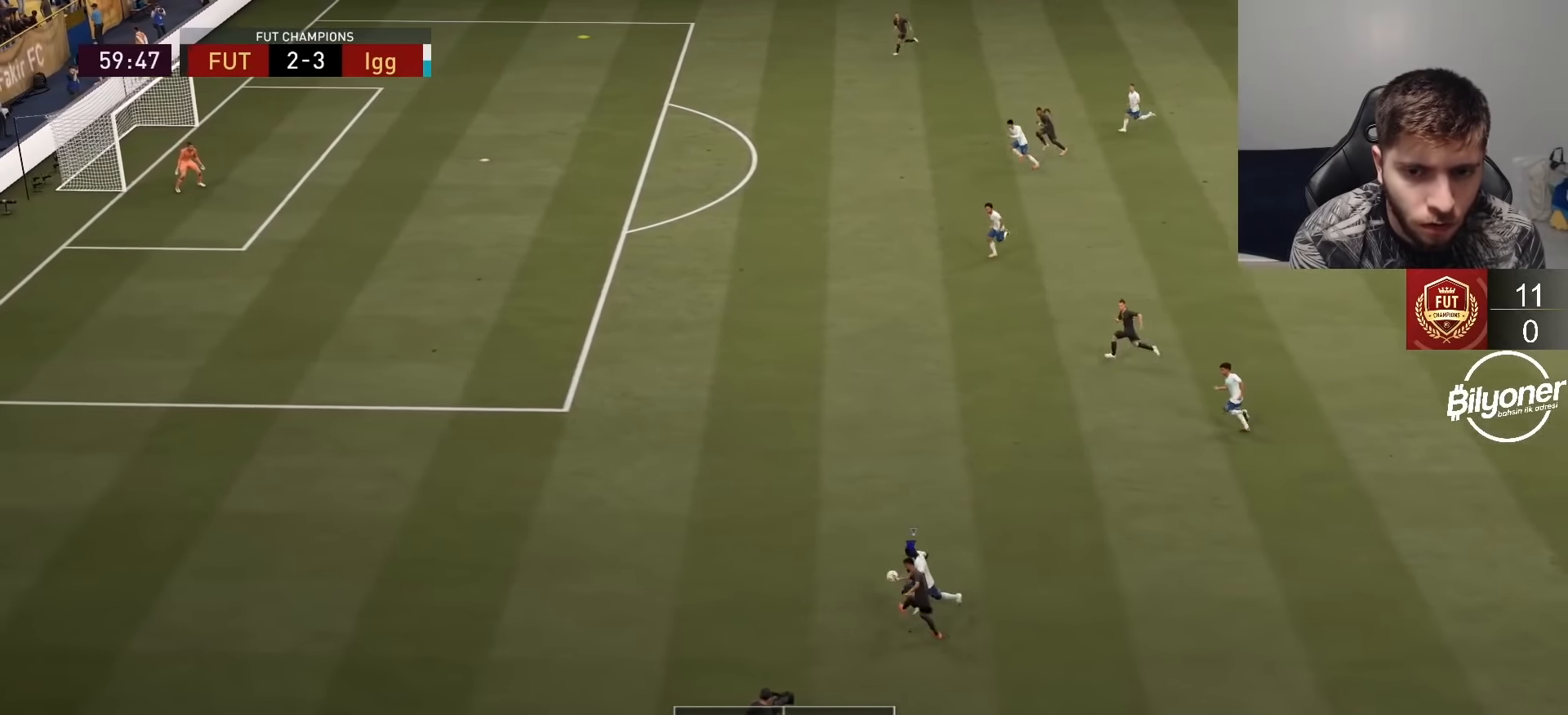
{"buttons": ["R2"], "left_stick": "left", "right_stick": "center", "events": [[183, "left_stick", "left"], [233, "R2", "down"]]}
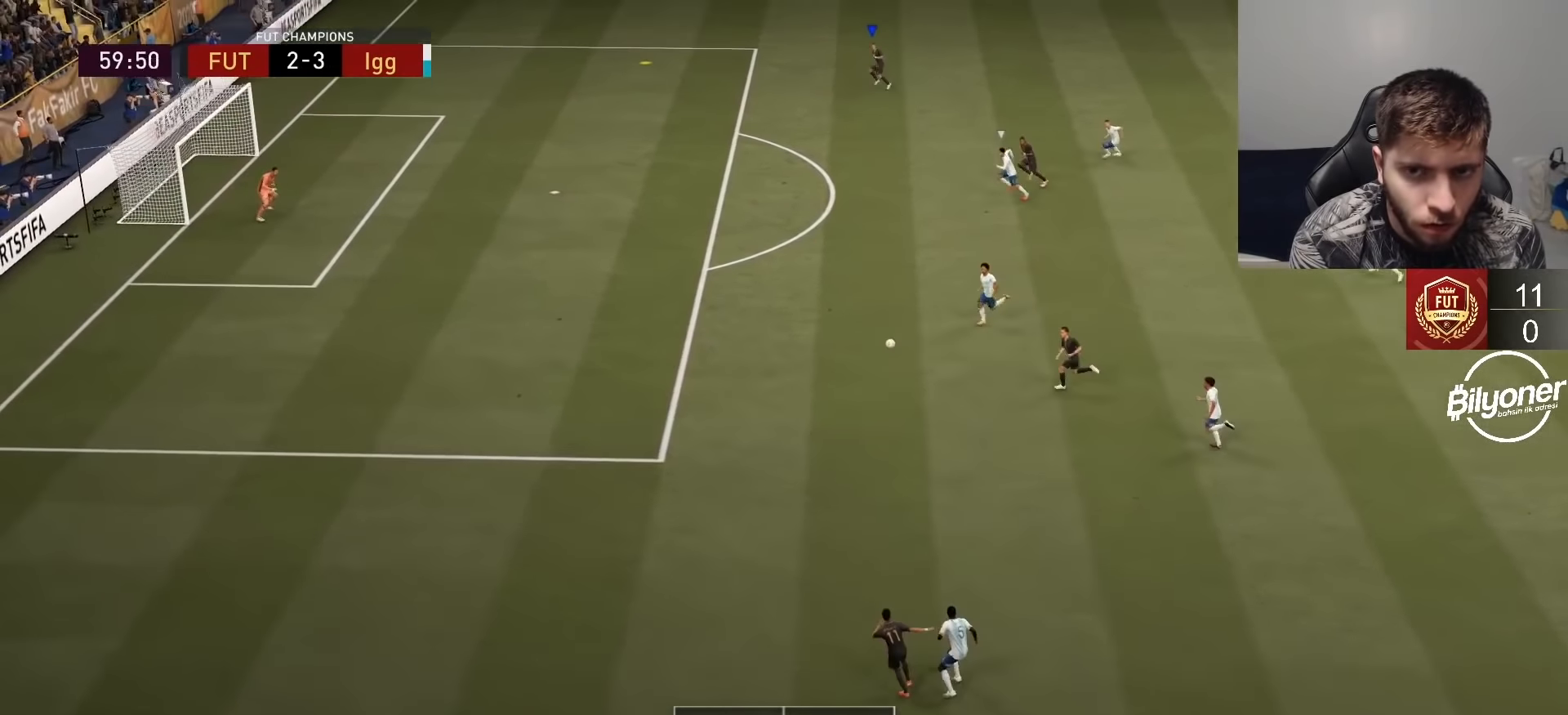
{"buttons": ["R2"], "left_stick": "left", "right_stick": "center", "events": []}
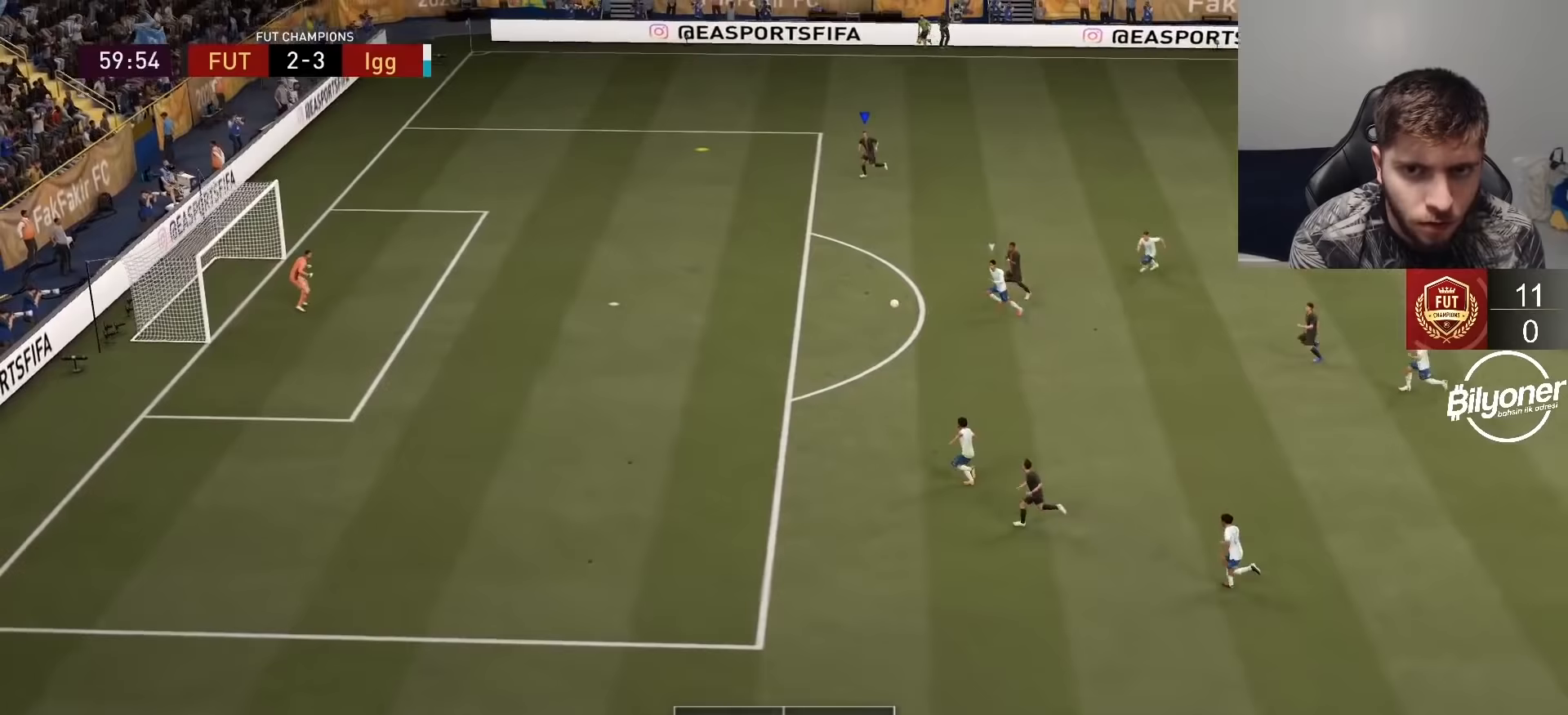
{"buttons": [], "left_stick": "down-left", "right_stick": "center", "events": [[283, "left_stick", "down-left"], [333, "R2", "up"]]}
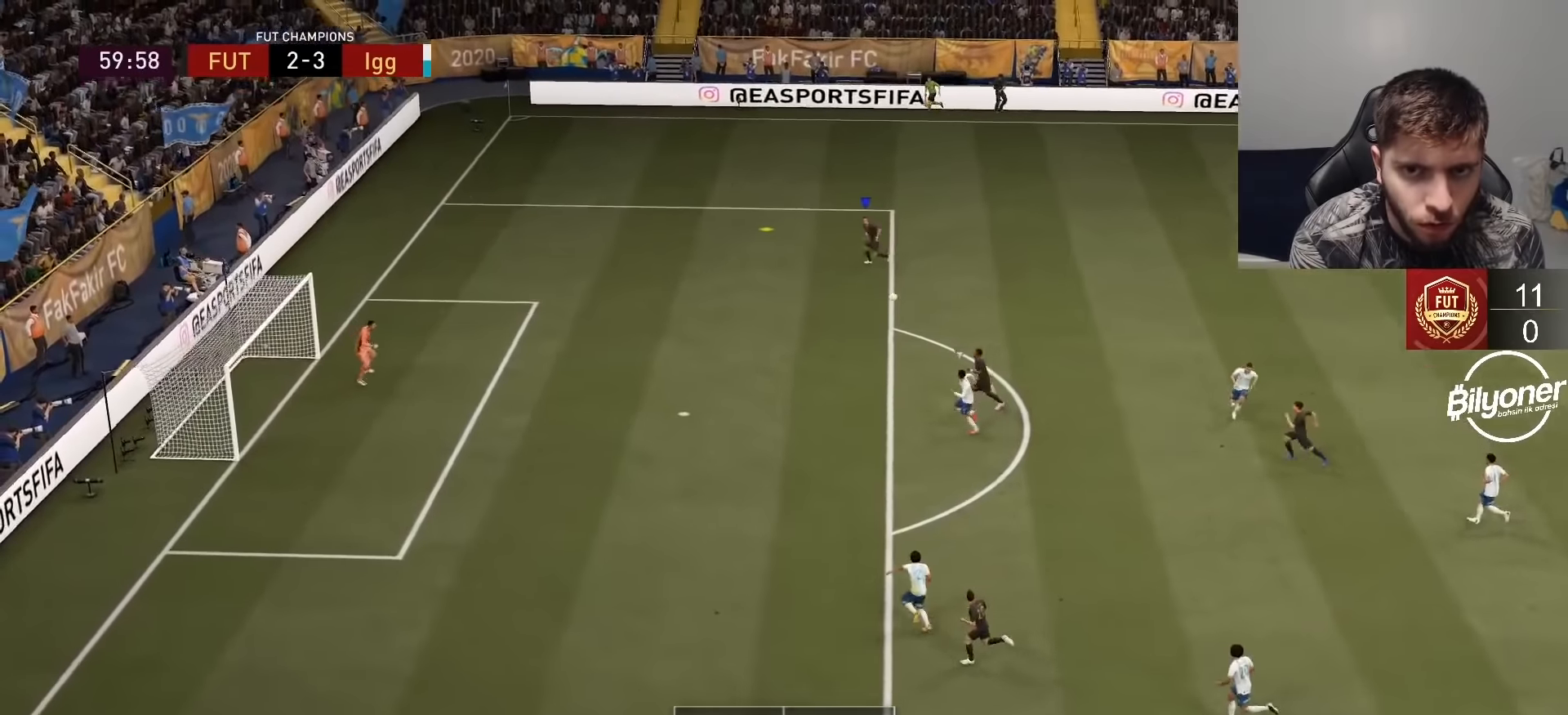
{"buttons": [], "left_stick": "down-left", "right_stick": "center", "events": []}
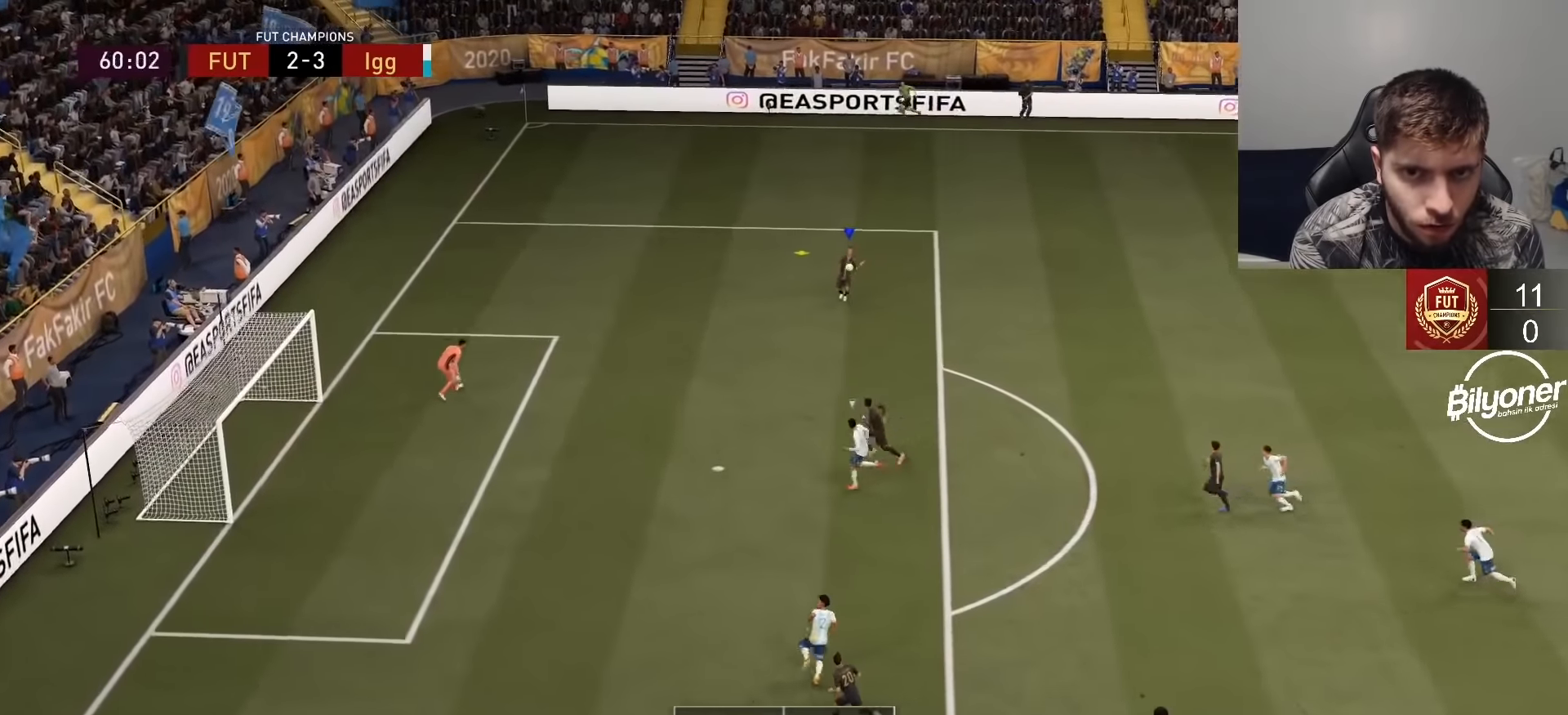
{"buttons": ["R2"], "left_stick": "down", "right_stick": "center", "events": [[17, "SQUARE", "down"], [67, "left_stick", "down"], [200, "SQUARE", "up"], [500, "R2", "down"]]}
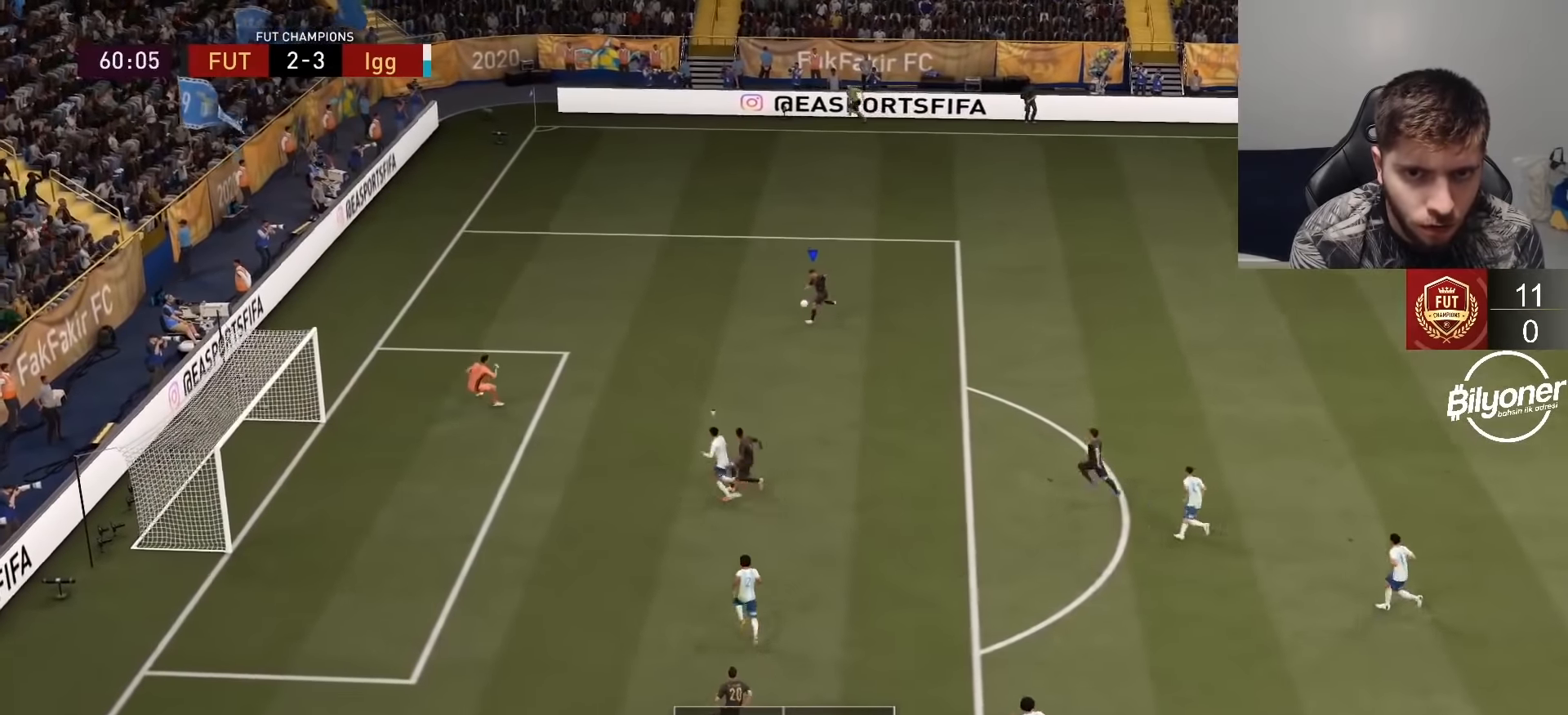
{"buttons": [], "left_stick": "center", "right_stick": "center", "events": [[283, "R2", "up"], [333, "left_stick", "center"]]}
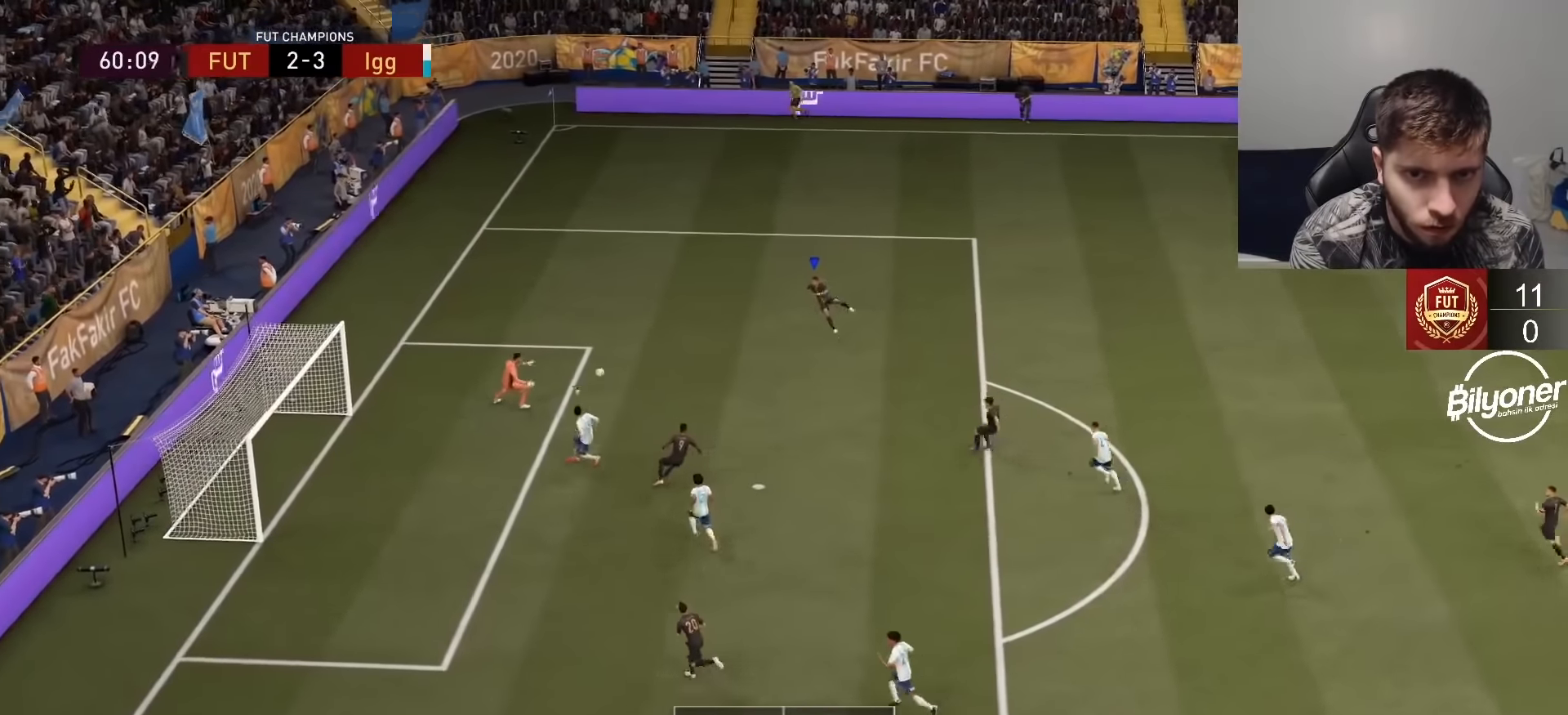
{"buttons": ["R2"], "left_stick": "up-left", "right_stick": "center", "events": [[267, "left_stick", "up-left"], [350, "R2", "down"]]}
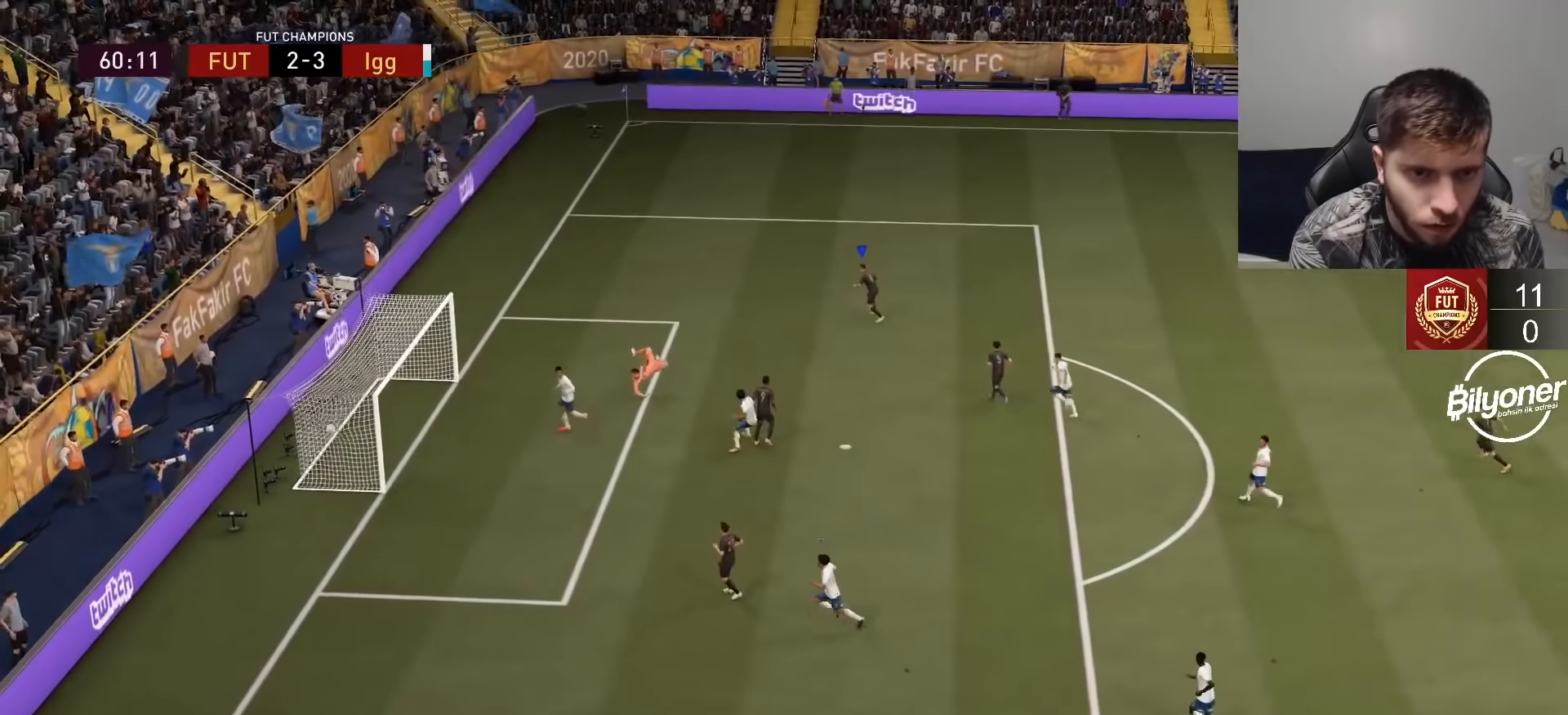
{"buttons": [], "left_stick": "up-left", "right_stick": "center", "events": [[150, "R2", "up"]]}
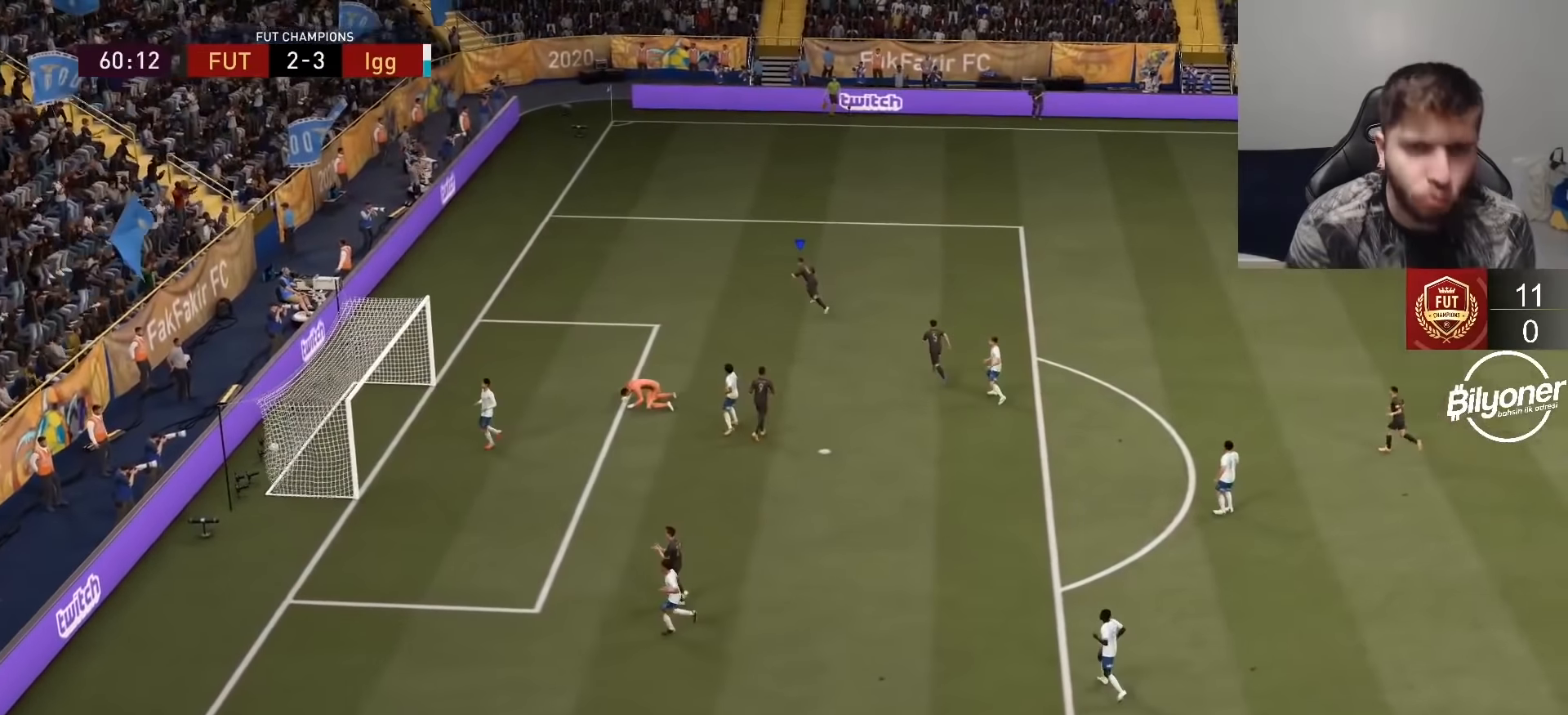
{"buttons": [], "left_stick": "center", "right_stick": "center", "events": [[400, "left_stick", "center"]]}
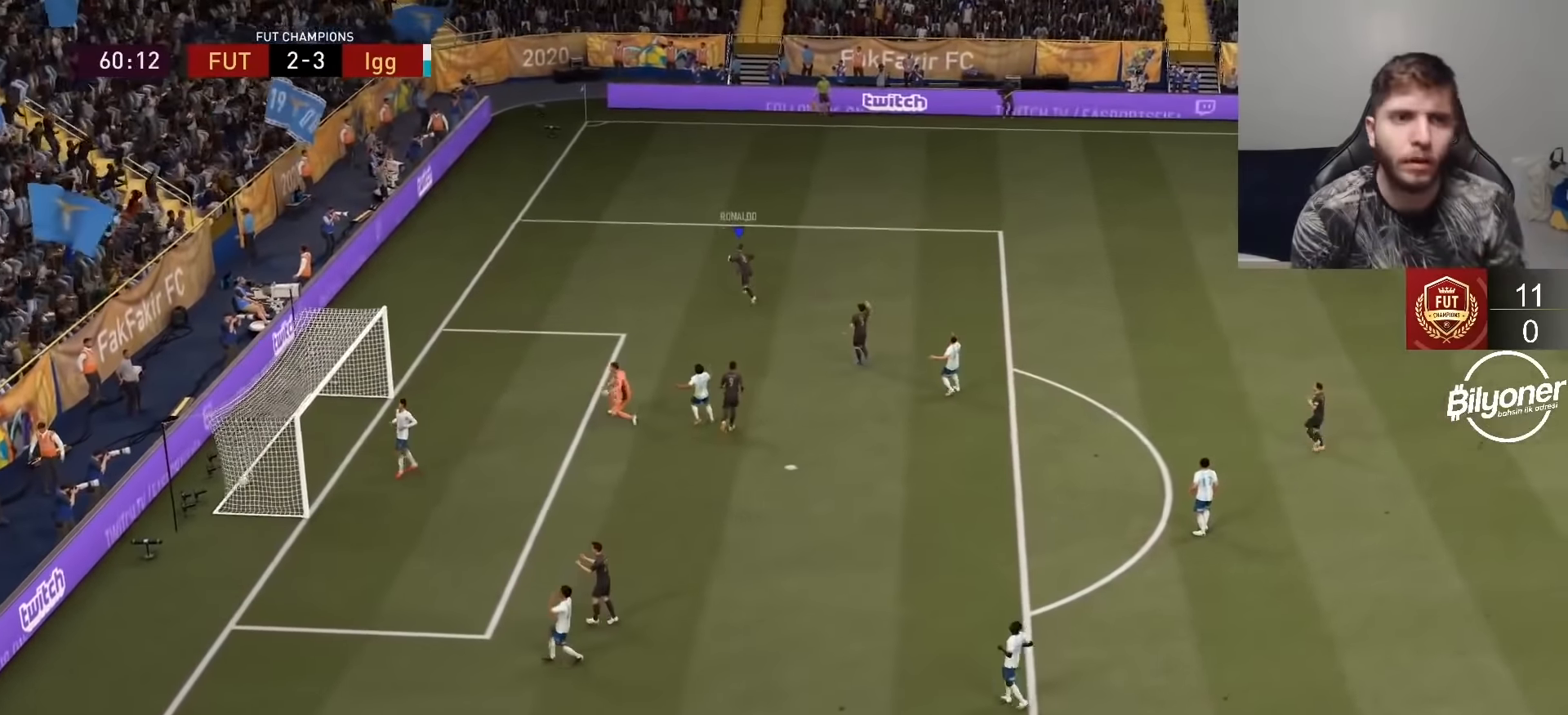
{"buttons": [], "left_stick": "center", "right_stick": "center", "events": []}
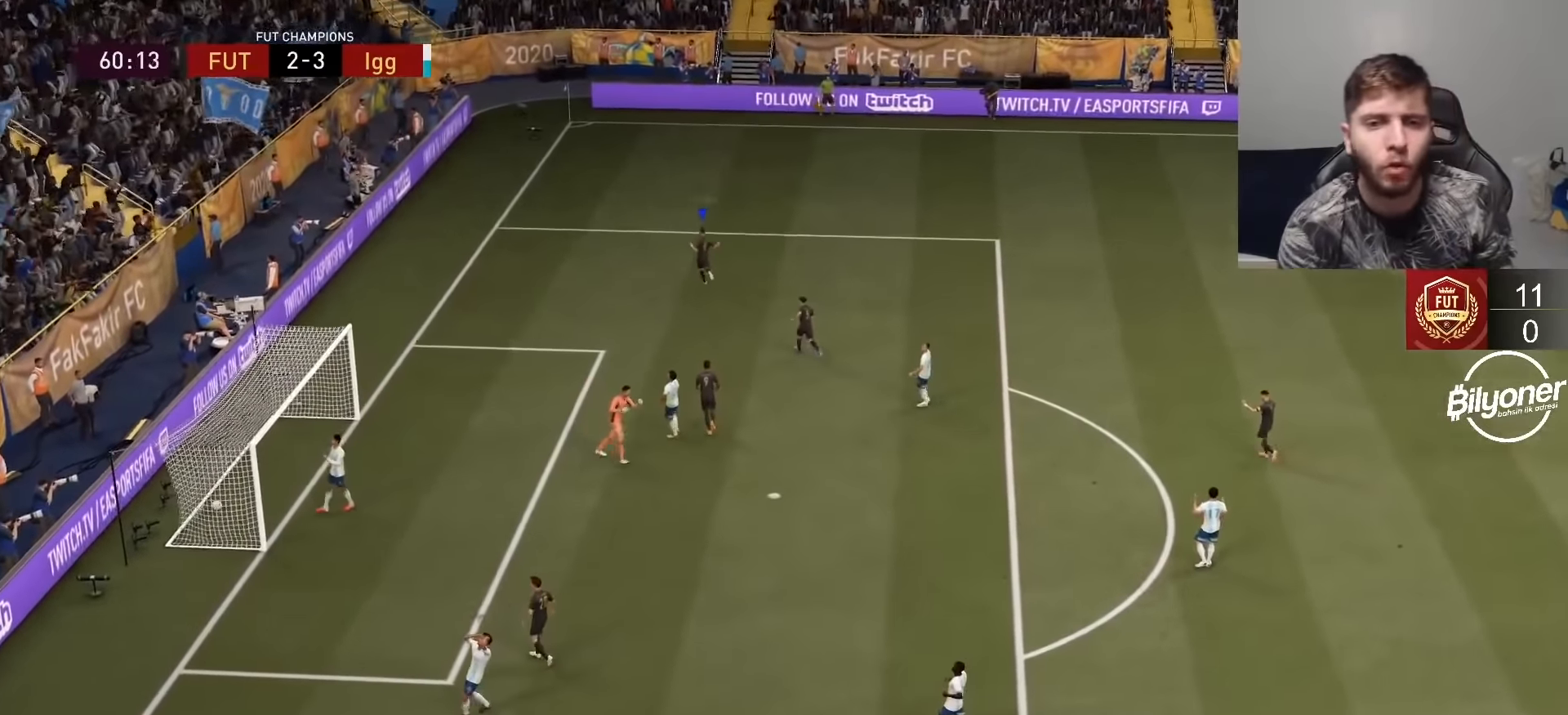
{"buttons": [], "left_stick": "up-right", "right_stick": "center", "events": [[333, "left_stick", "up-right"]]}
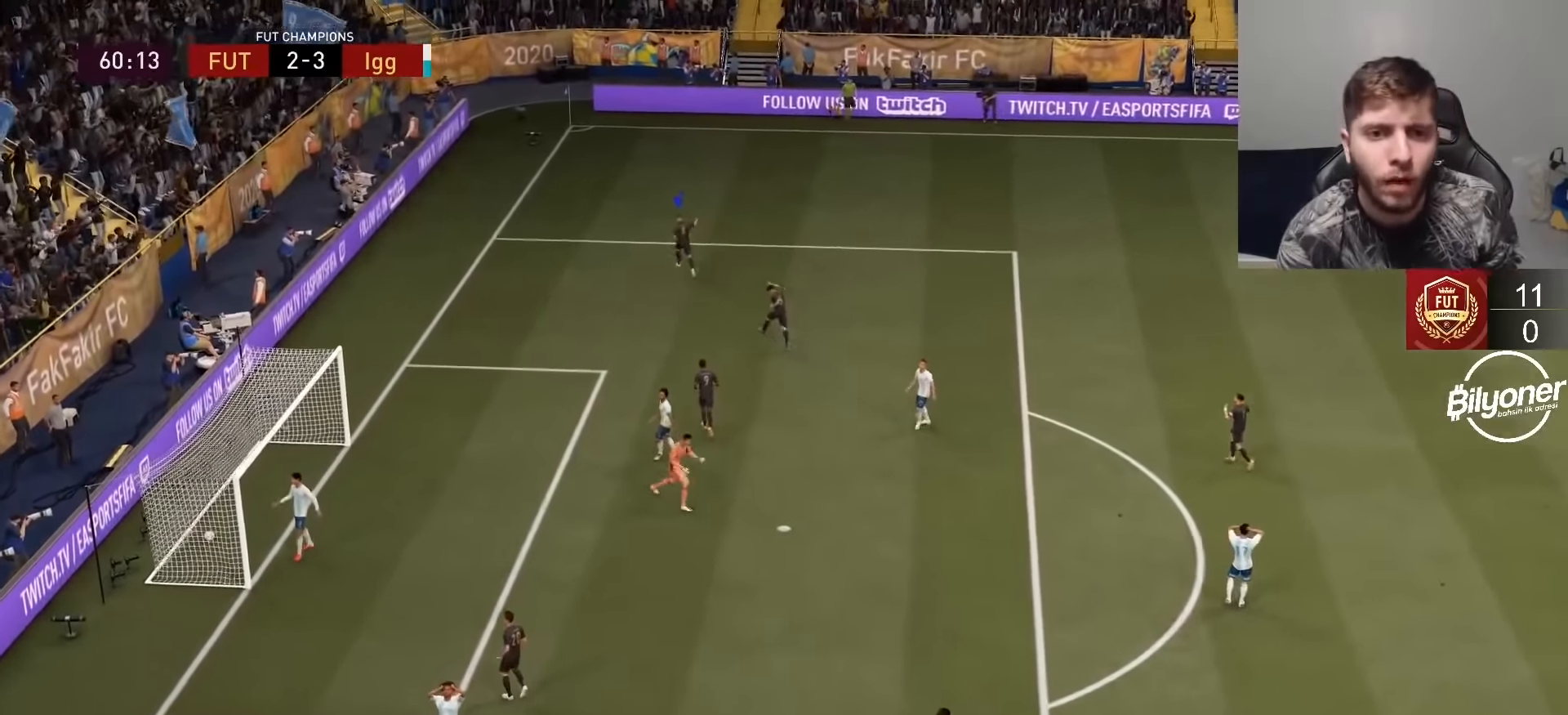
{"buttons": [], "left_stick": "center", "right_stick": "center", "events": [[200, "left_stick", "center"]]}
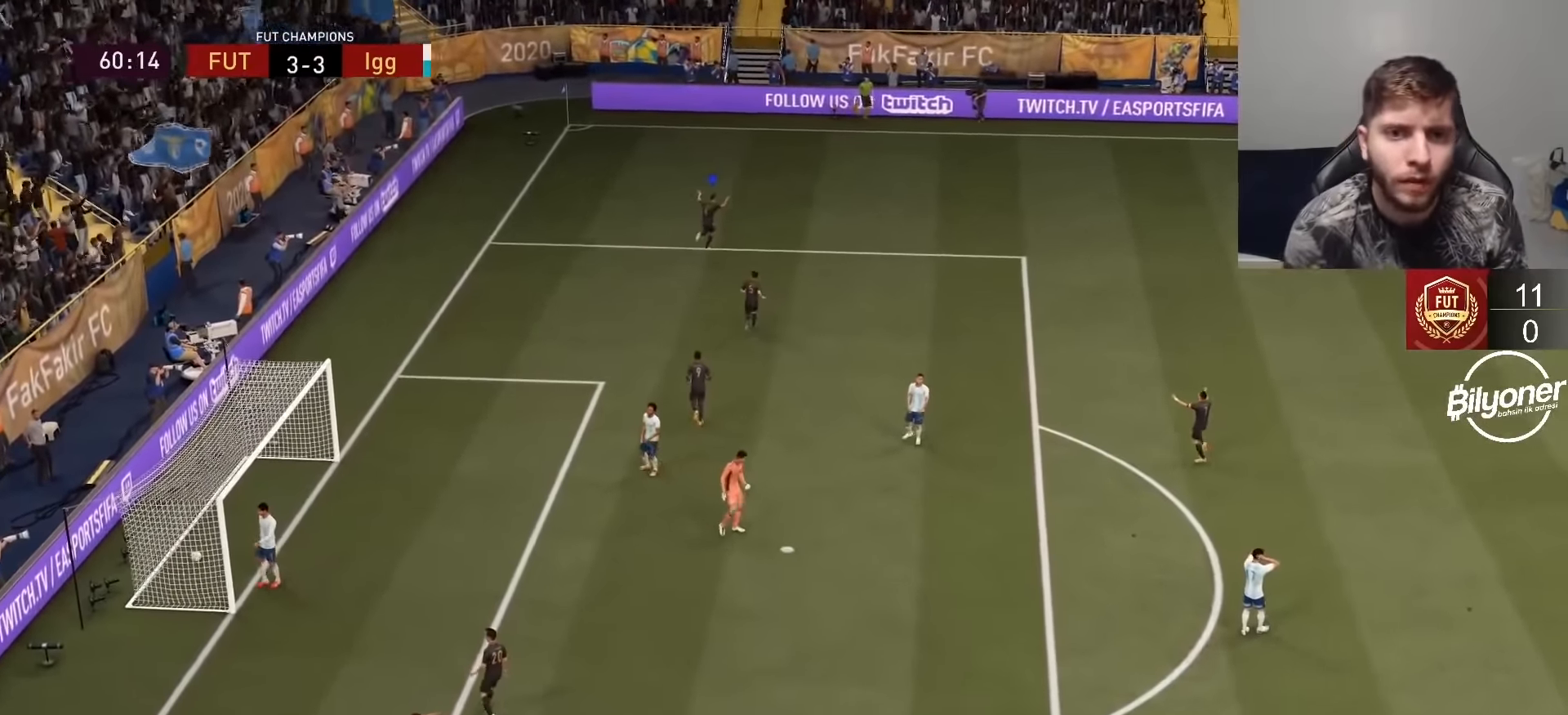
{"buttons": [], "left_stick": "center", "right_stick": "center", "events": [[67, "CROSS", "down"], [183, "CROSS", "up"]]}
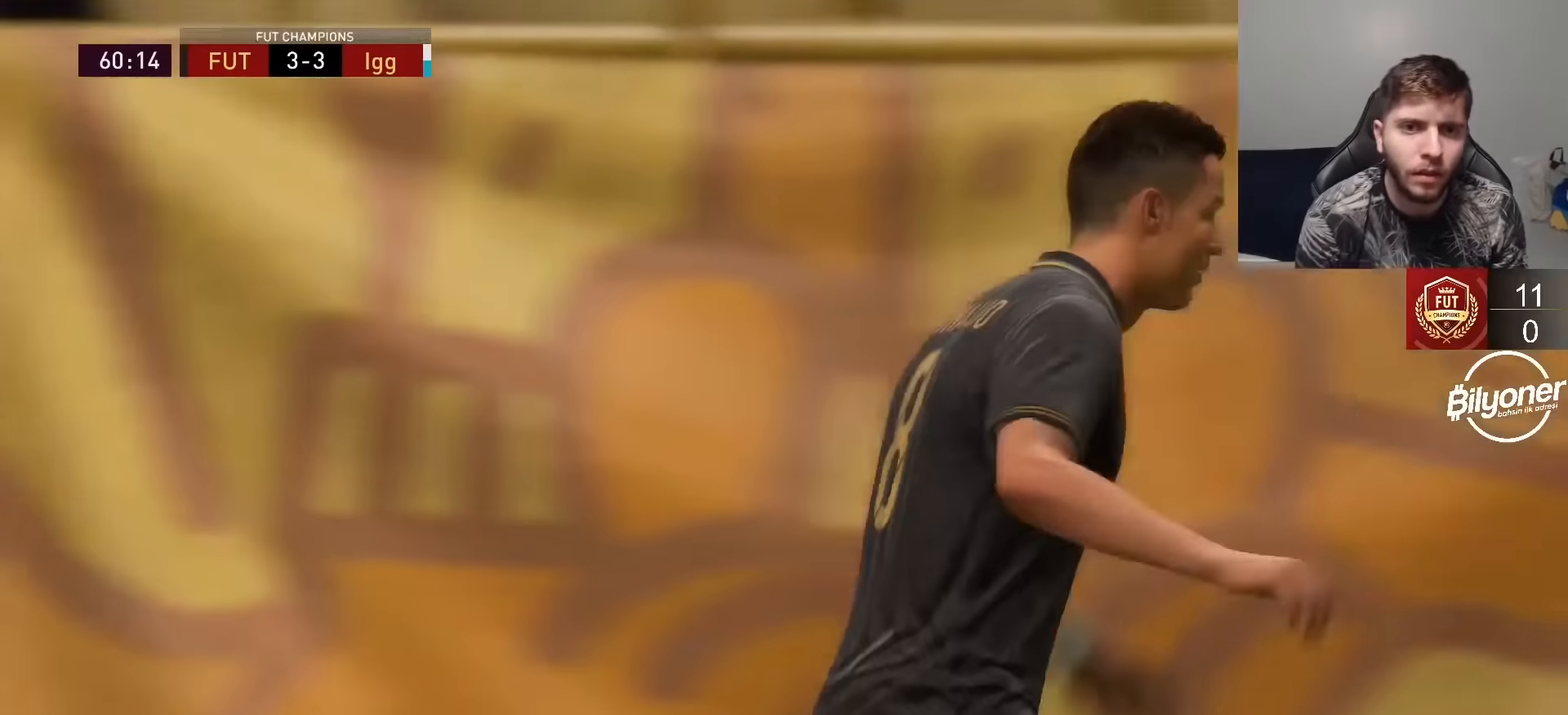
{"buttons": [], "left_stick": "center", "right_stick": "center", "events": []}
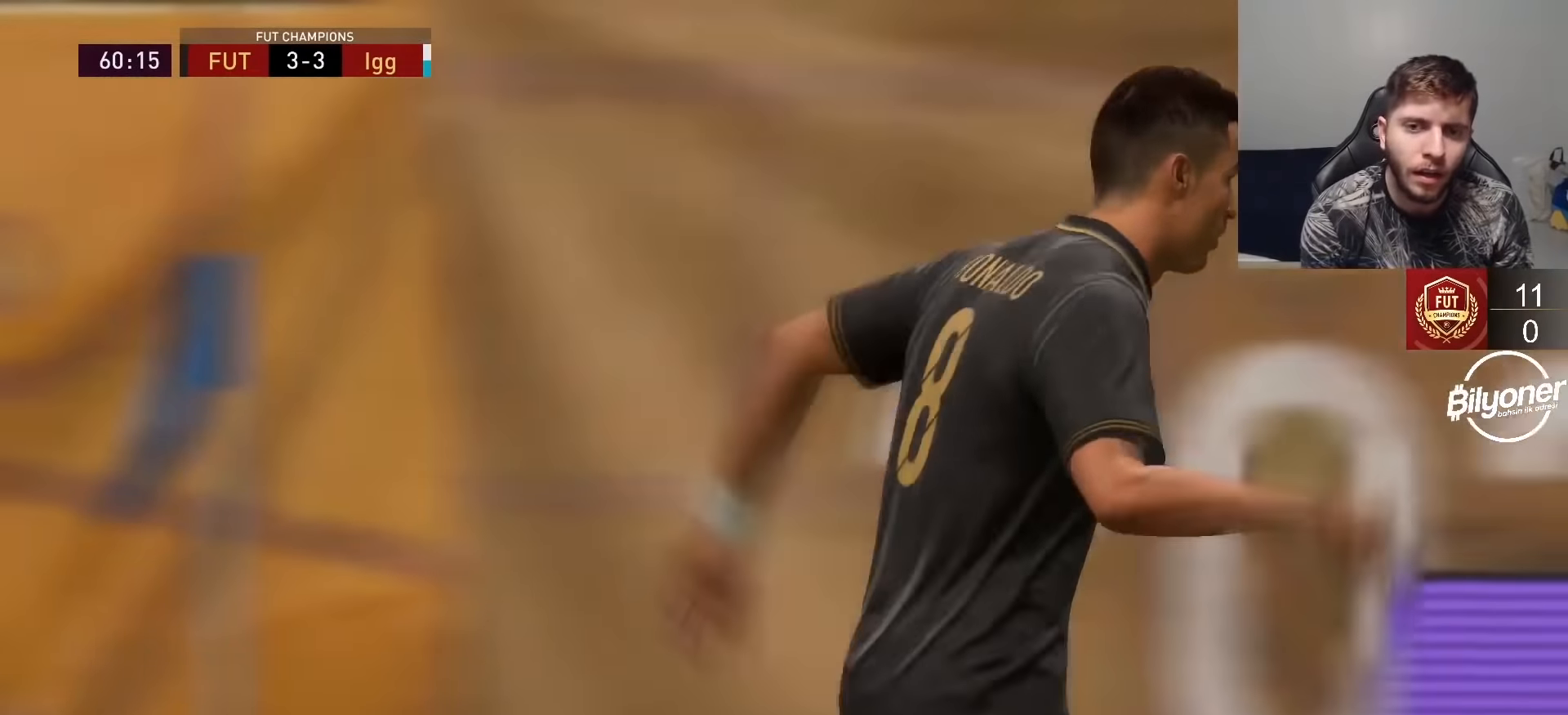
{"buttons": [], "left_stick": "center", "right_stick": "center", "events": []}
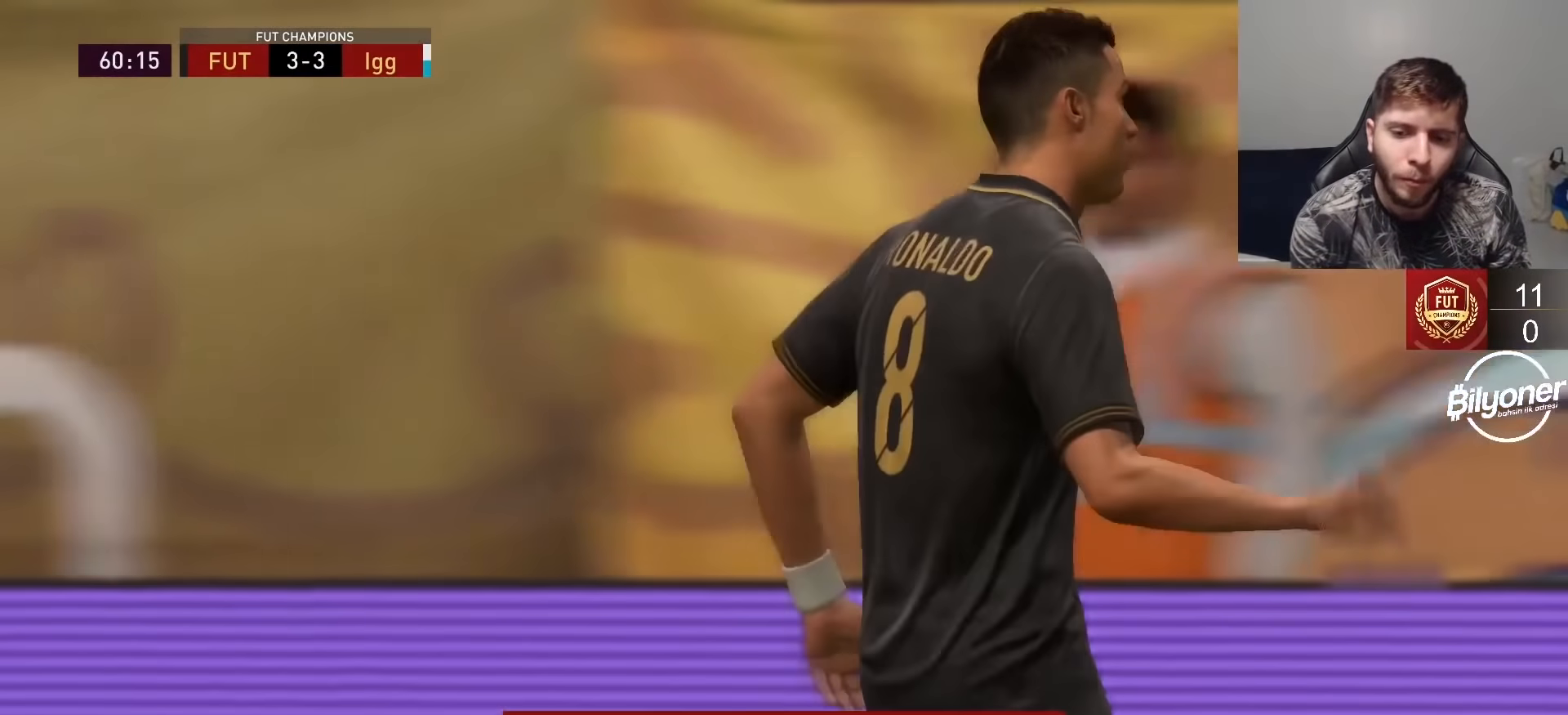
{"buttons": [], "left_stick": "center", "right_stick": "center", "events": []}